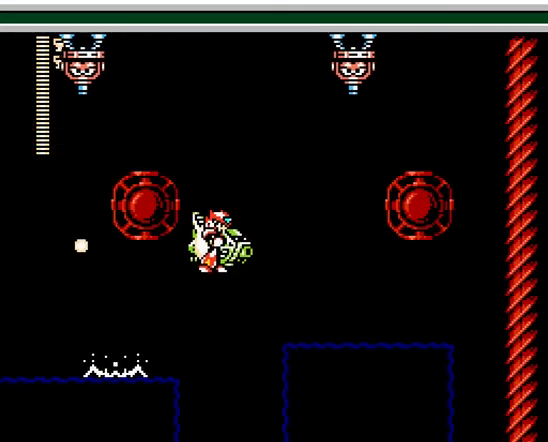
Gameplay with a controller (Nintendo layout); each line is a JSON object with the inputs held at the frame after it (dt_ms = milliseconds from this image to that frame). "events" lists button and stick changes between this image and that frame as [ms after this image, input, new state], when the widget could be followed in between. Not read: A B L3 R3 X Y.
{"dt_ms": 500, "buttons": ["DPAD_RIGHT"], "events": [[33, "DPAD_LEFT", "down"], [100, "DPAD_RIGHT", "up"], [167, "DPAD_RIGHT", "down"], [200, "DPAD_LEFT", "up"]]}
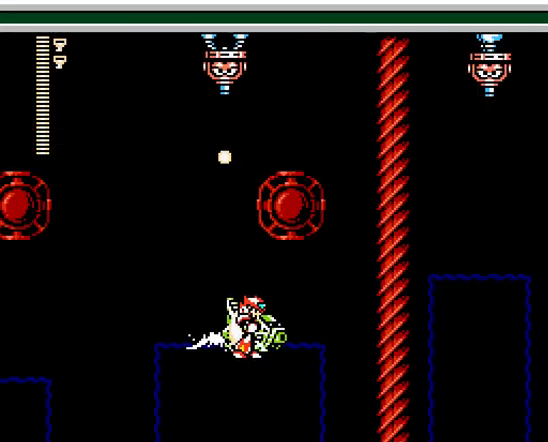
{"dt_ms": 500, "buttons": ["DPAD_LEFT"], "events": [[367, "DPAD_LEFT", "down"], [433, "DPAD_RIGHT", "up"]]}
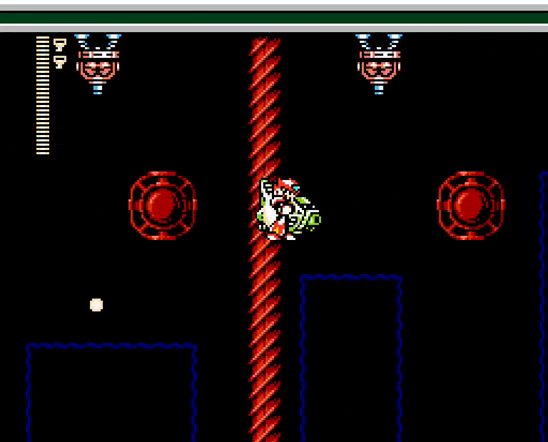
{"dt_ms": 500, "buttons": ["DPAD_RIGHT"], "events": [[67, "DPAD_RIGHT", "down"], [133, "DPAD_LEFT", "up"]]}
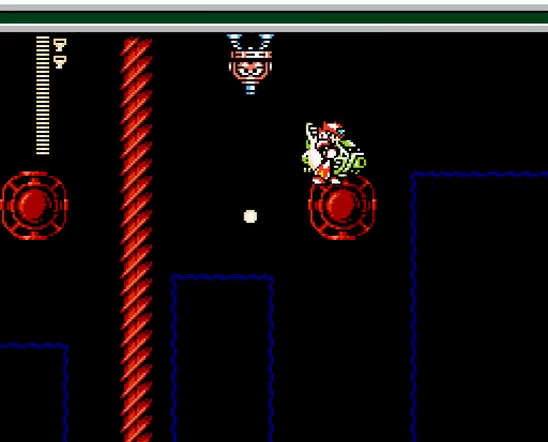
{"dt_ms": 500, "buttons": ["DPAD_LEFT"], "events": [[267, "DPAD_LEFT", "down"], [300, "DPAD_RIGHT", "up"]]}
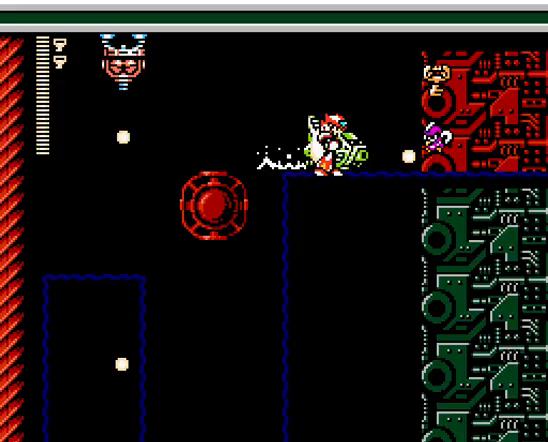
{"dt_ms": 500, "buttons": ["DPAD_RIGHT"], "events": [[467, "DPAD_RIGHT", "down"], [500, "DPAD_LEFT", "up"]]}
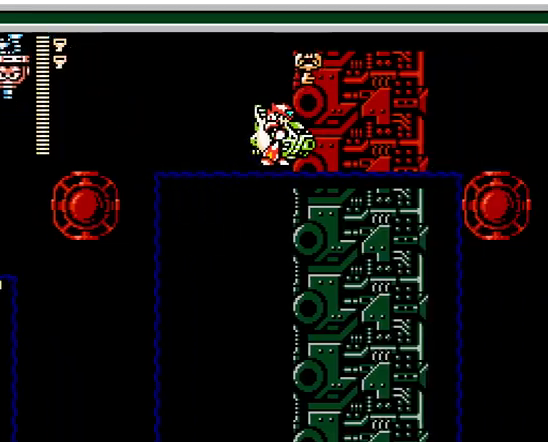
{"dt_ms": 500, "buttons": ["DPAD_LEFT"], "events": [[100, "DPAD_LEFT", "down"], [133, "DPAD_RIGHT", "up"]]}
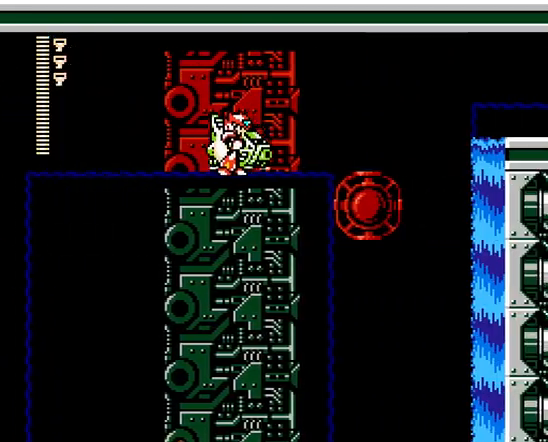
{"dt_ms": 500, "buttons": ["DPAD_RIGHT"], "events": [[33, "DPAD_LEFT", "up"], [33, "DPAD_RIGHT", "down"]]}
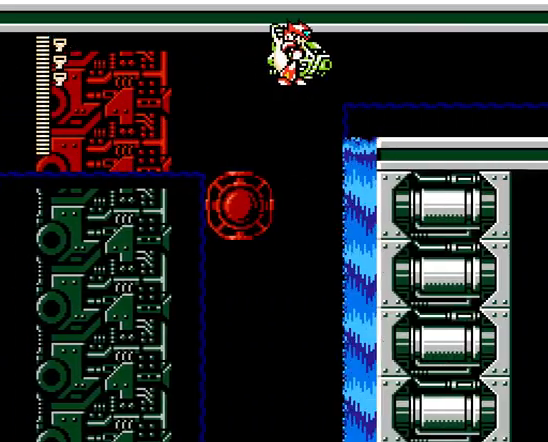
{"dt_ms": 500, "buttons": ["DPAD_RIGHT"], "events": []}
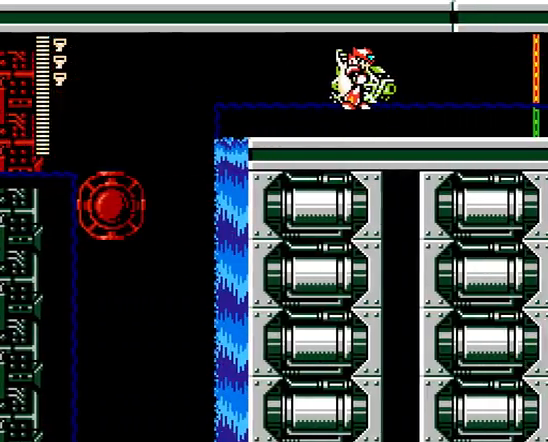
{"dt_ms": 500, "buttons": ["DPAD_RIGHT"], "events": []}
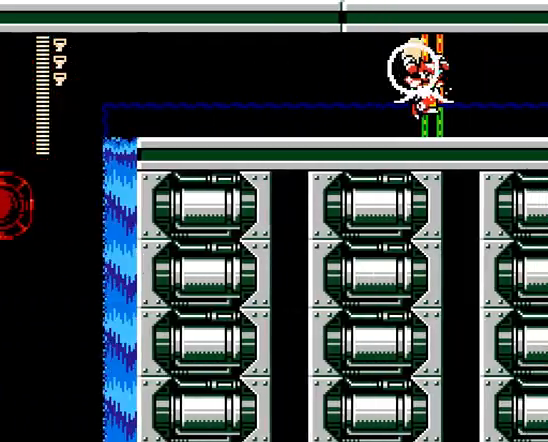
{"dt_ms": 1000, "buttons": ["DPAD_RIGHT"], "events": []}
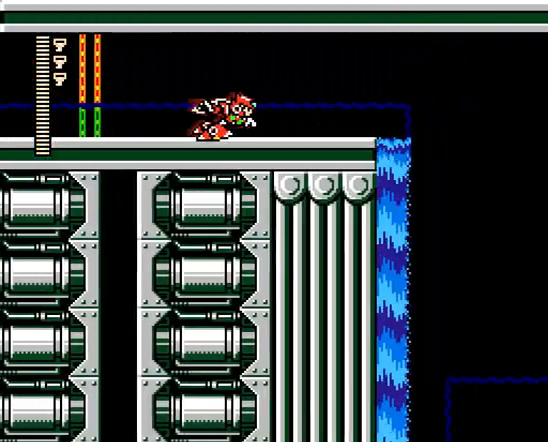
{"dt_ms": 500, "buttons": ["DPAD_RIGHT"], "events": []}
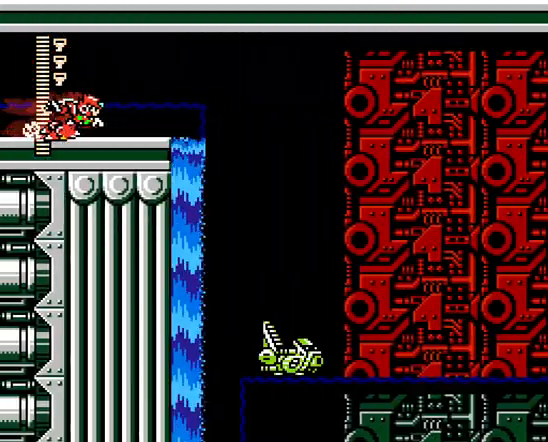
{"dt_ms": 500, "buttons": ["DPAD_RIGHT"], "events": []}
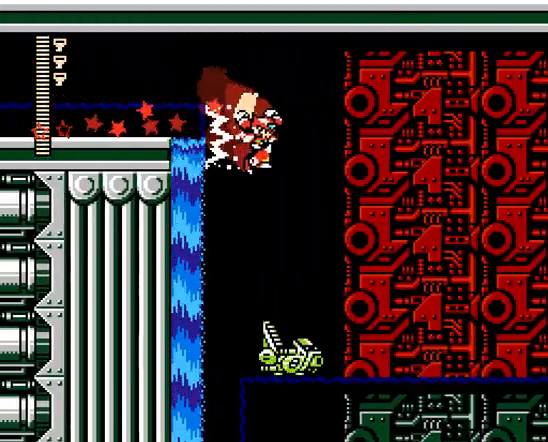
{"dt_ms": 500, "buttons": [], "events": [[100, "DPAD_RIGHT", "up"]]}
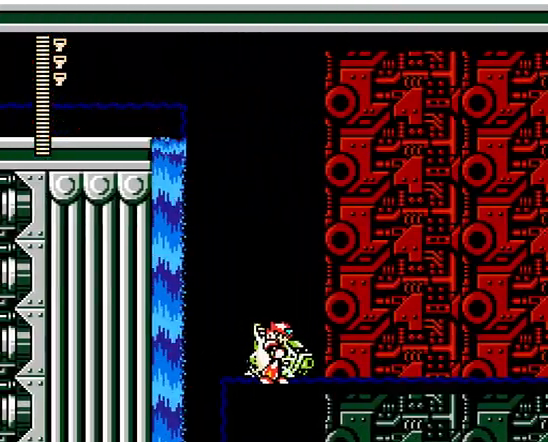
{"dt_ms": 500, "buttons": [], "events": []}
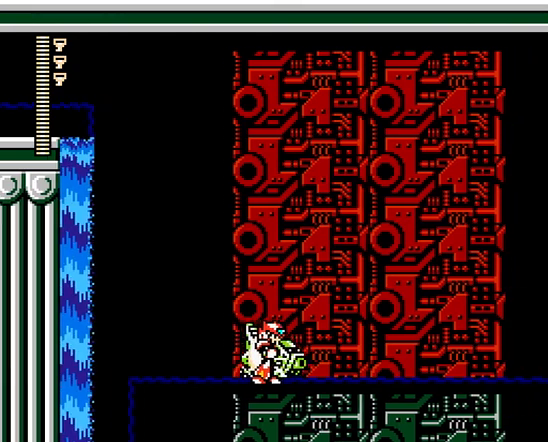
{"dt_ms": 500, "buttons": ["DPAD_LEFT"], "events": [[333, "DPAD_LEFT", "down"]]}
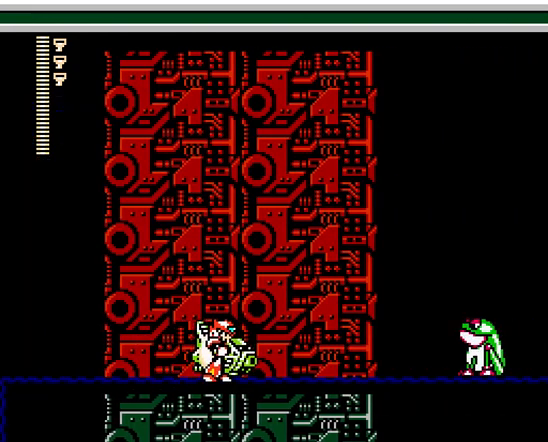
{"dt_ms": 500, "buttons": ["DPAD_LEFT"], "events": [[167, "DPAD_LEFT", "up"], [500, "DPAD_LEFT", "down"]]}
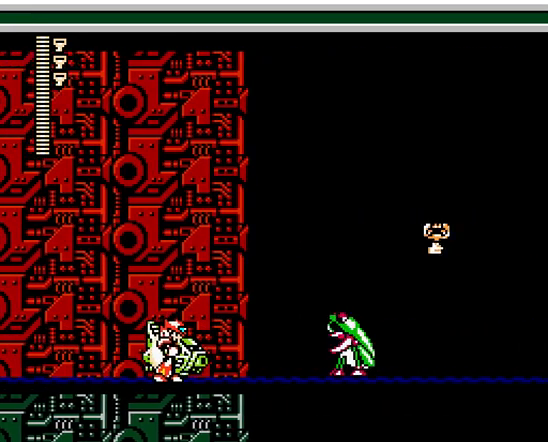
{"dt_ms": 500, "buttons": ["DPAD_LEFT"], "events": [[167, "DPAD_RIGHT", "down"], [200, "DPAD_LEFT", "up"], [300, "DPAD_LEFT", "down"], [300, "DPAD_RIGHT", "up"]]}
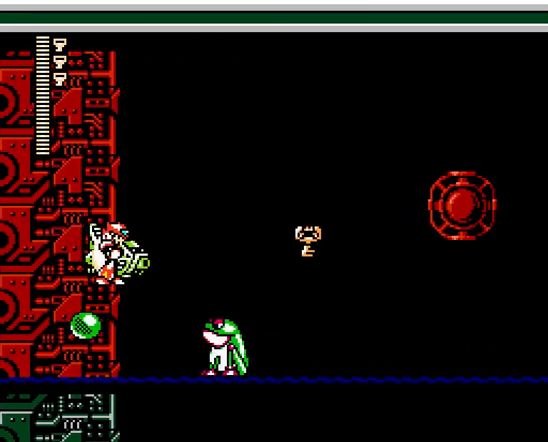
{"dt_ms": 500, "buttons": ["DPAD_RIGHT"], "events": [[367, "DPAD_RIGHT", "down"], [400, "DPAD_LEFT", "up"]]}
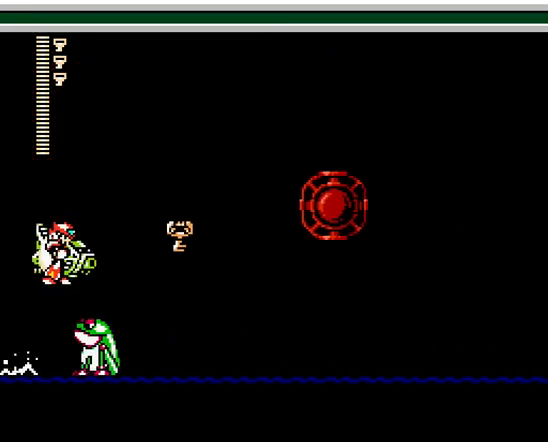
{"dt_ms": 500, "buttons": ["DPAD_LEFT"], "events": [[367, "DPAD_LEFT", "down"], [433, "DPAD_RIGHT", "up"]]}
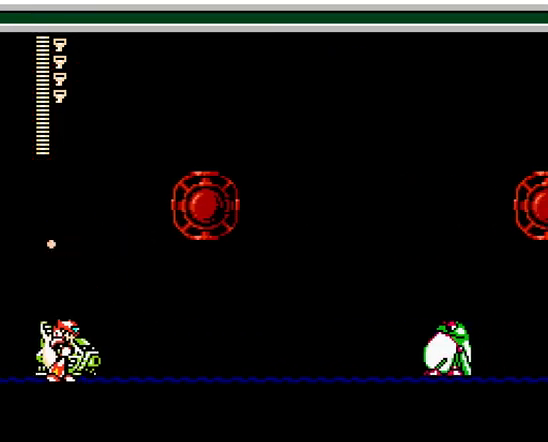
{"dt_ms": 500, "buttons": [], "events": [[133, "DPAD_LEFT", "up"], [200, "DPAD_RIGHT", "down"], [433, "DPAD_RIGHT", "up"]]}
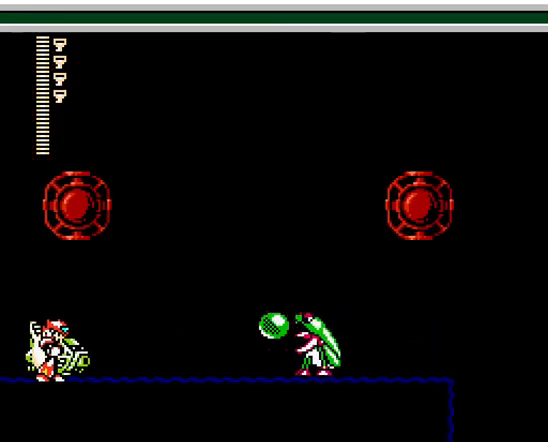
{"dt_ms": 1000, "buttons": ["DPAD_RIGHT"], "events": [[133, "DPAD_RIGHT", "down"], [400, "DPAD_LEFT", "down"], [467, "DPAD_RIGHT", "up"], [900, "DPAD_LEFT", "up"], [900, "DPAD_RIGHT", "down"]]}
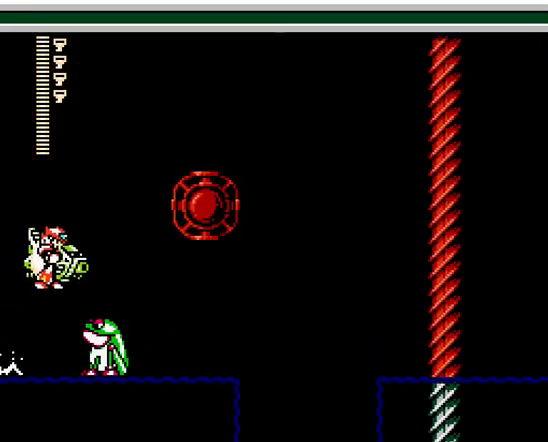
{"dt_ms": 500, "buttons": ["DPAD_RIGHT"], "events": []}
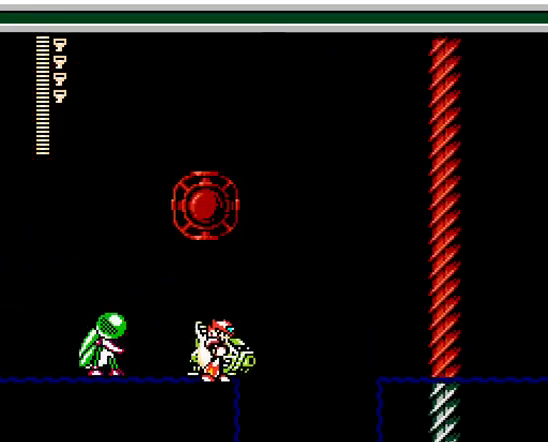
{"dt_ms": 500, "buttons": ["DPAD_RIGHT"], "events": []}
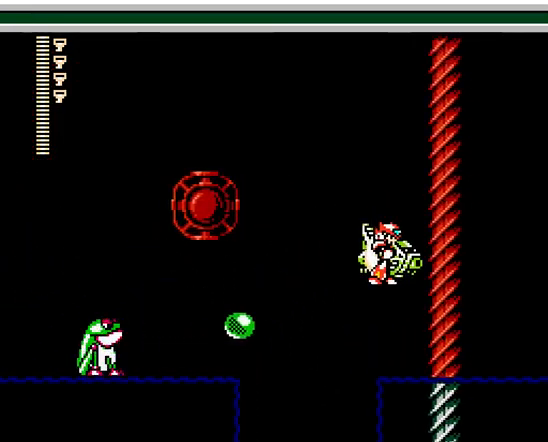
{"dt_ms": 500, "buttons": ["DPAD_RIGHT"], "events": []}
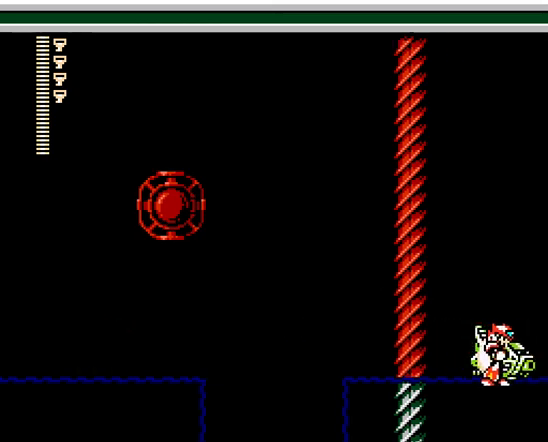
{"dt_ms": 500, "buttons": ["DPAD_RIGHT"], "events": []}
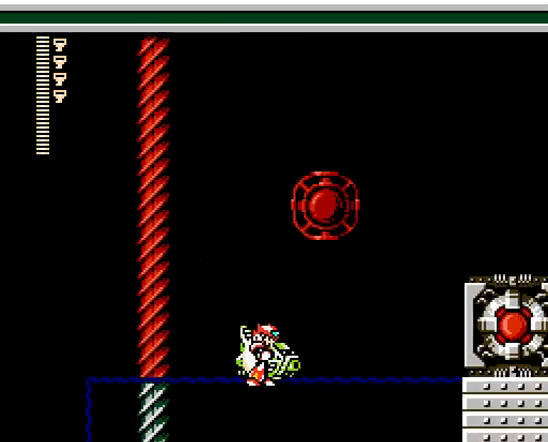
{"dt_ms": 500, "buttons": ["DPAD_RIGHT"], "events": []}
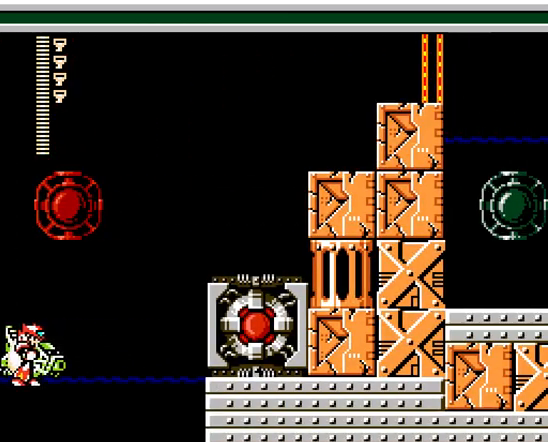
{"dt_ms": 500, "buttons": ["DPAD_RIGHT"], "events": []}